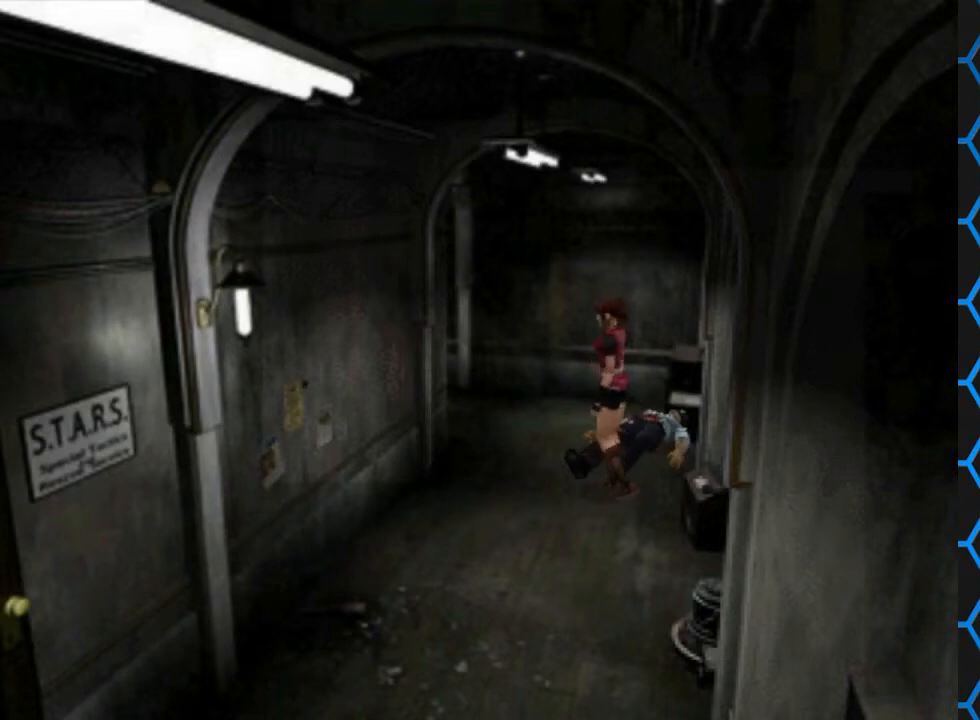
Gameplay with a controller (PlayStation layout); each line is a JSON object with the inputs held at the frame after it. "events" lists button and stick changes between this image and that frame as [ms after this image, input, new state], when the widget could be followed in between. Not read: L3 R3 left_stick right_stick.
{"buttons": ["SQUARE", "DPAD_UP"], "events": [[167, "DPAD_RIGHT", "down"], [167, "DPAD_UP", "down"], [500, "DPAD_RIGHT", "up"], [500, "SQUARE", "down"]]}
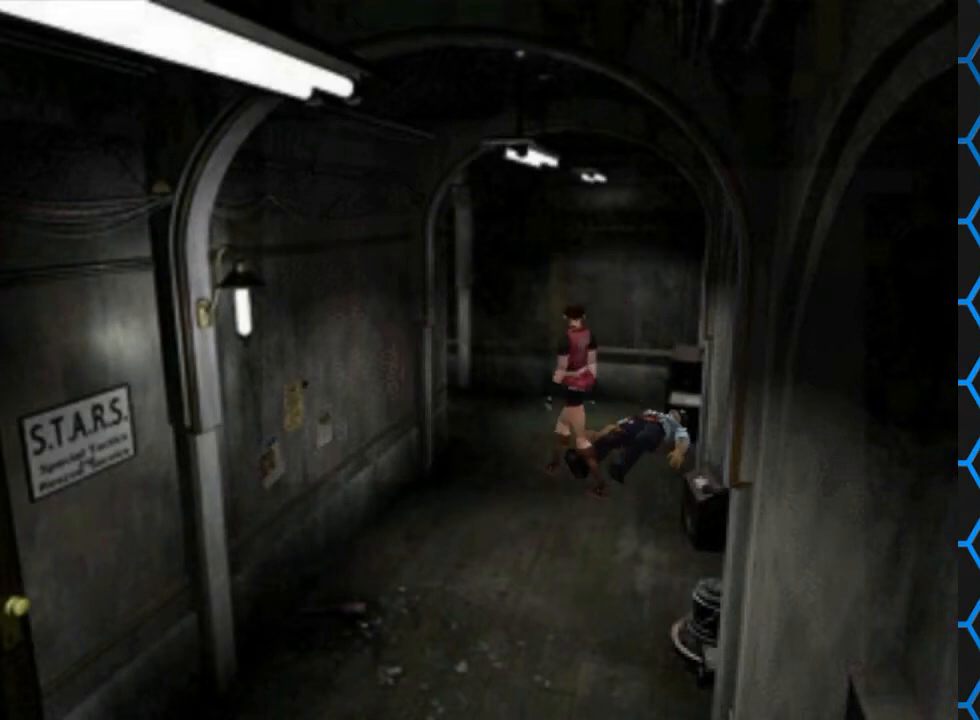
{"buttons": ["SQUARE", "DPAD_UP"], "events": [[200, "DPAD_RIGHT", "down"], [500, "DPAD_RIGHT", "up"]]}
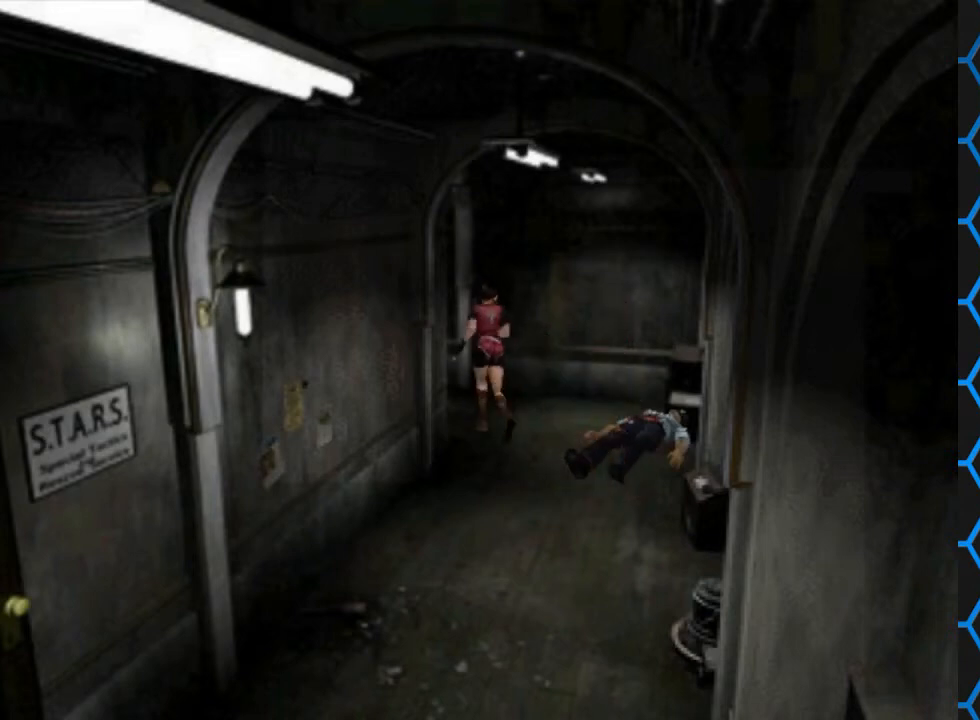
{"buttons": ["SQUARE", "DPAD_UP", "DPAD_LEFT"], "events": [[133, "DPAD_LEFT", "down"]]}
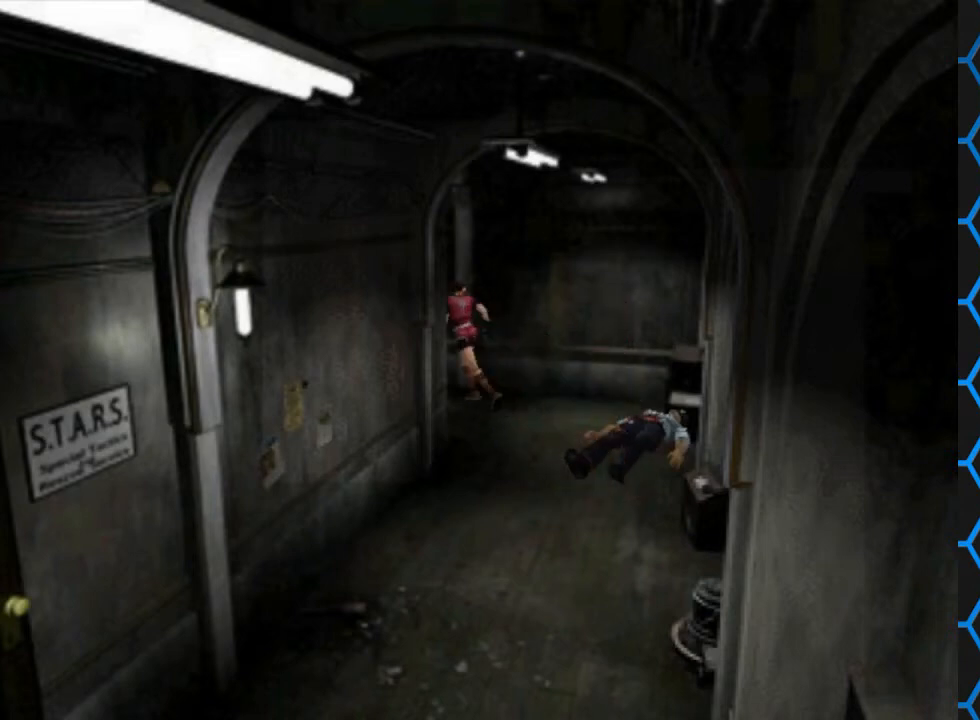
{"buttons": ["SQUARE", "DPAD_UP", "DPAD_LEFT"], "events": []}
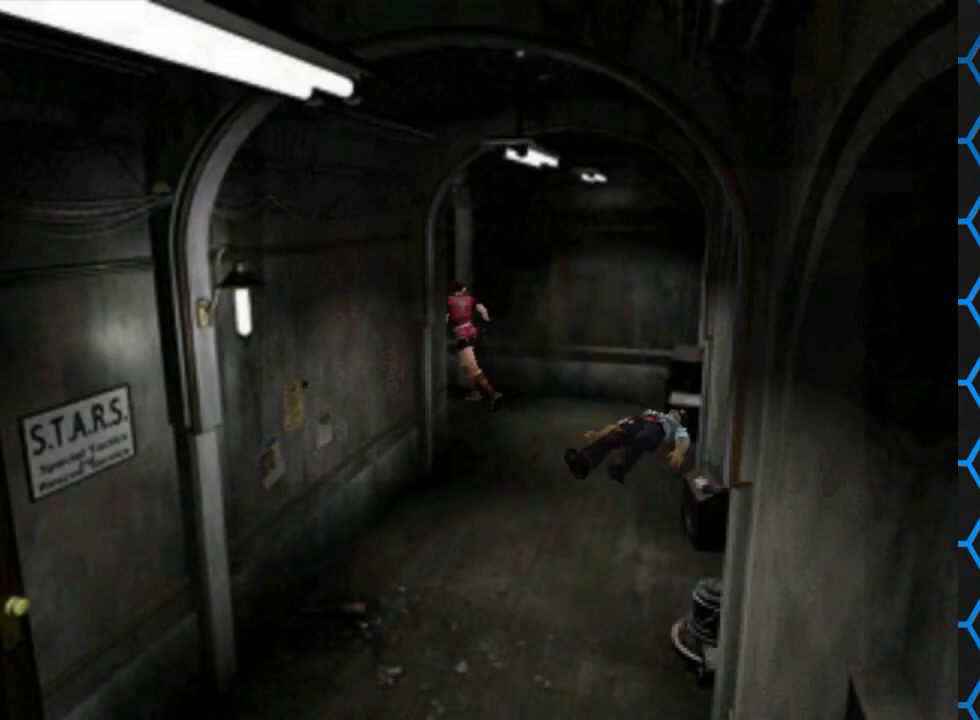
{"buttons": ["SQUARE", "DPAD_UP", "DPAD_LEFT"], "events": [[133, "DPAD_LEFT", "up"], [433, "DPAD_LEFT", "down"]]}
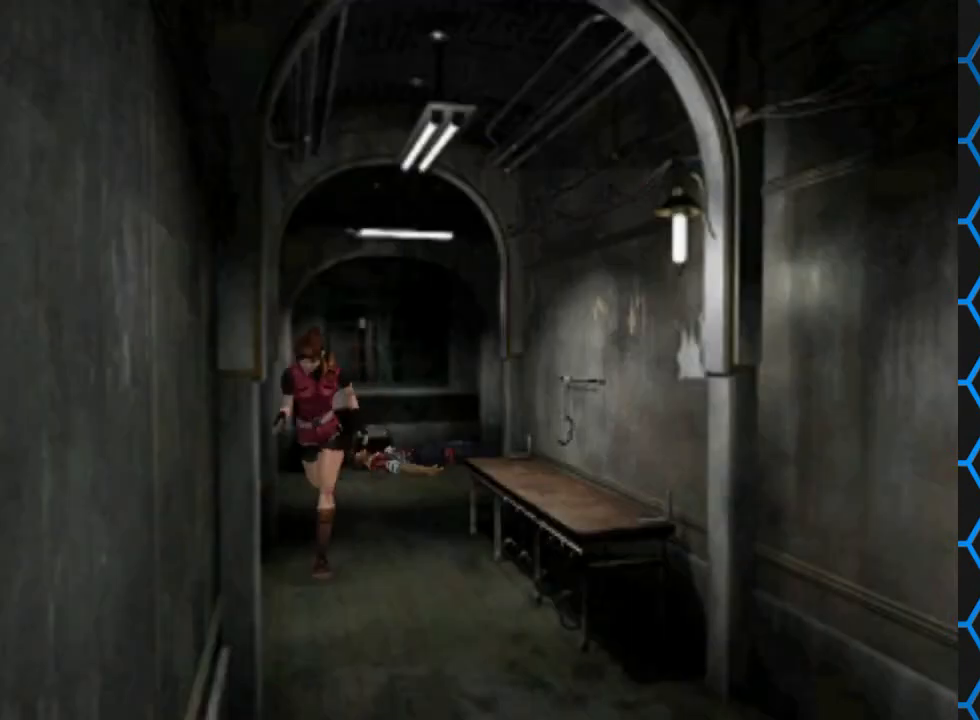
{"buttons": ["SQUARE", "DPAD_UP"], "events": [[33, "DPAD_LEFT", "up"], [100, "DPAD_LEFT", "down"], [333, "DPAD_LEFT", "up"]]}
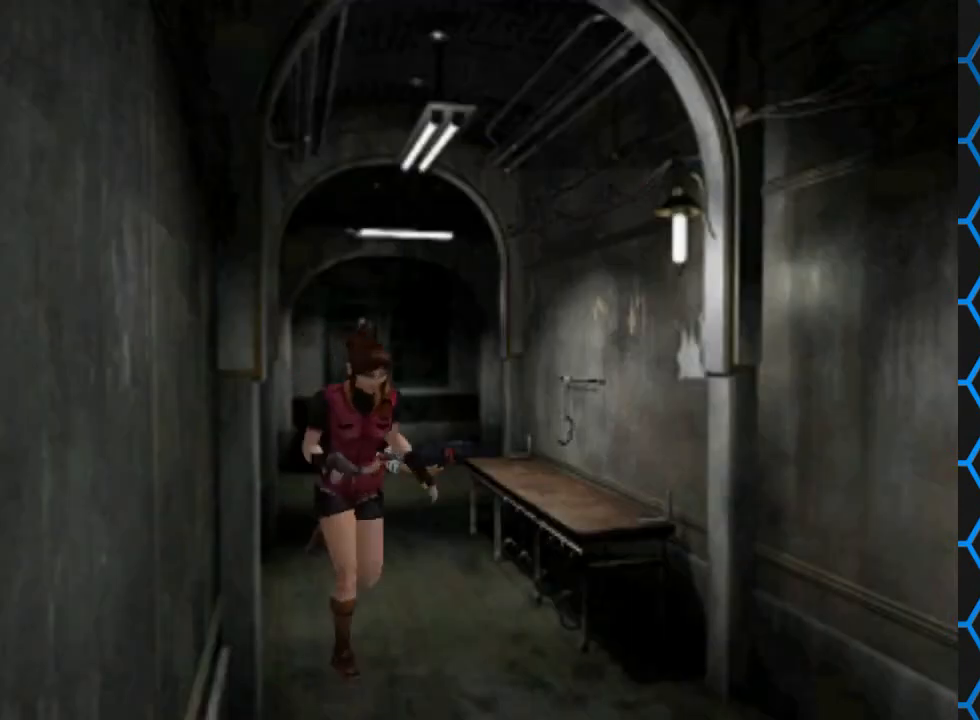
{"buttons": [], "events": [[467, "DPAD_UP", "up"], [467, "SQUARE", "up"]]}
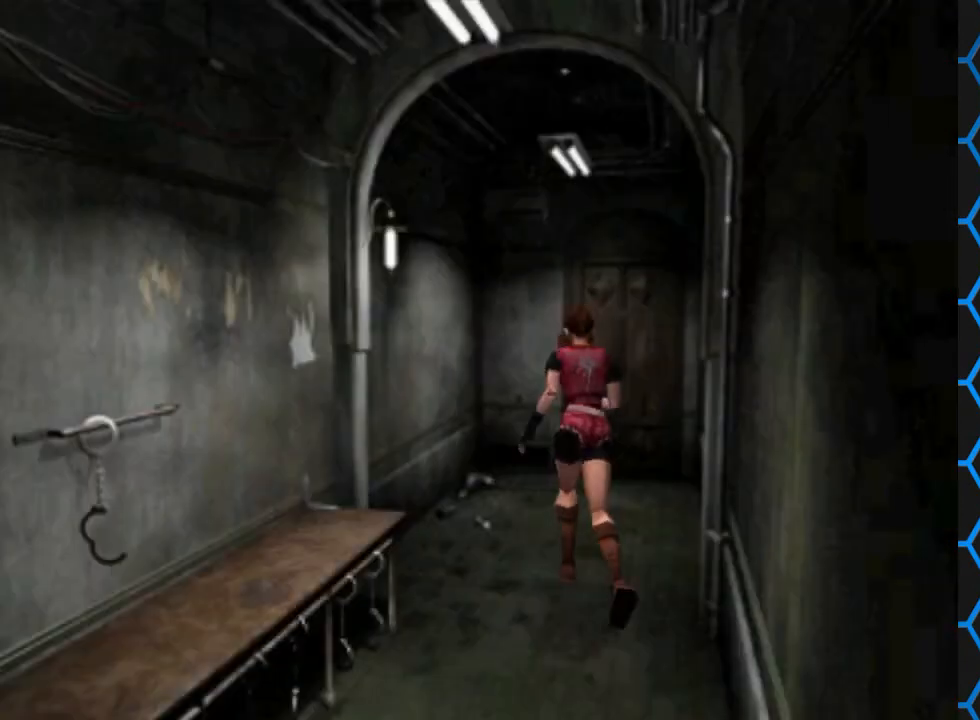
{"buttons": [], "events": []}
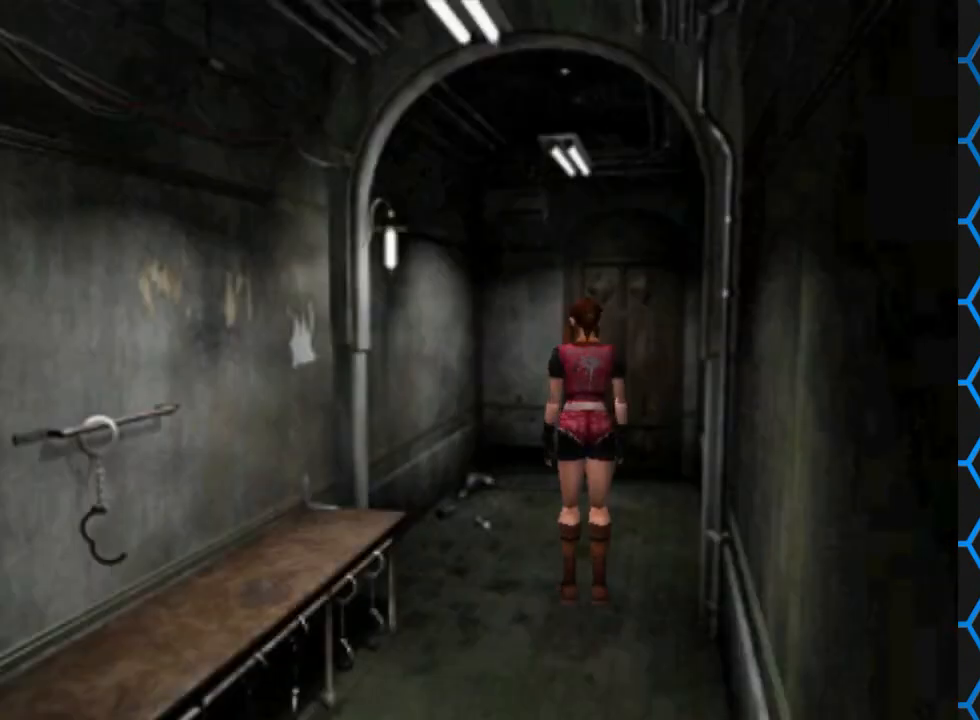
{"buttons": [], "events": []}
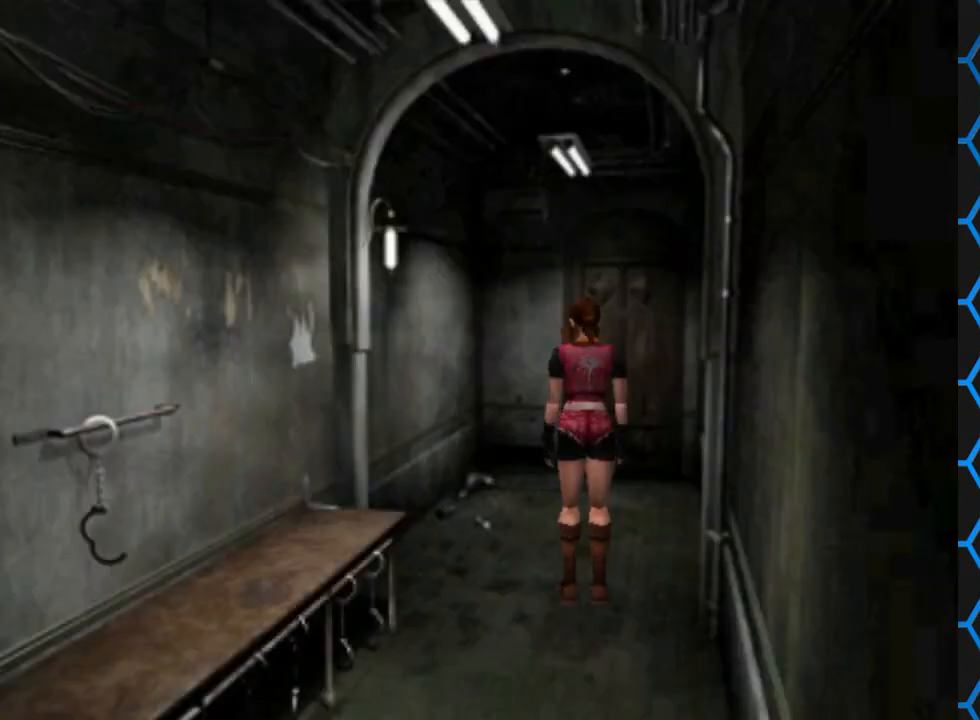
{"buttons": ["DPAD_LEFT"], "events": [[467, "DPAD_LEFT", "down"]]}
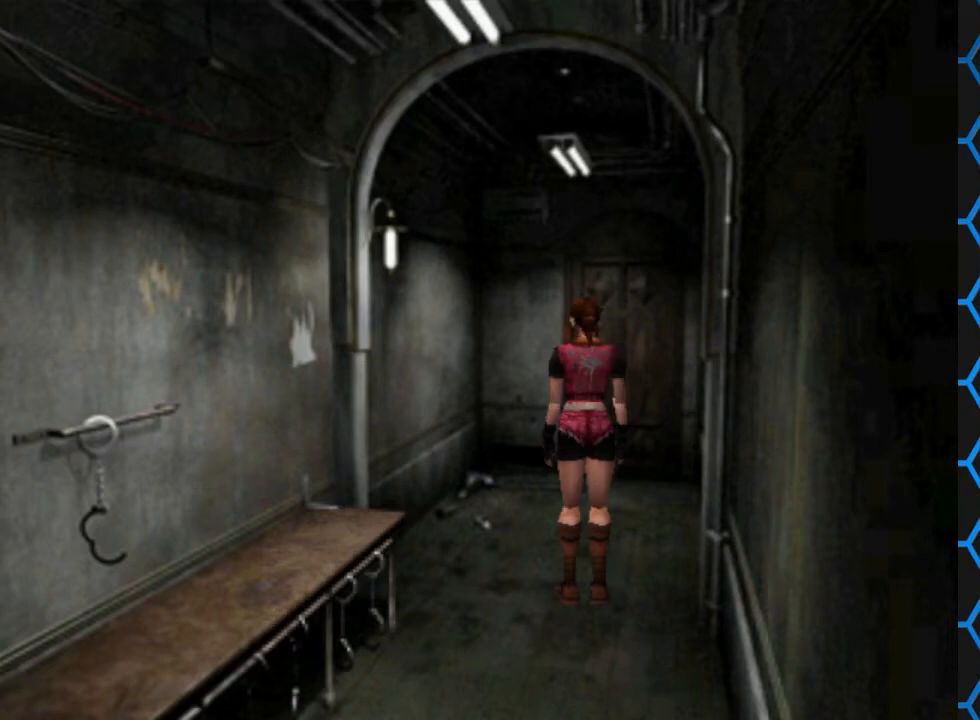
{"buttons": ["DPAD_LEFT"], "events": []}
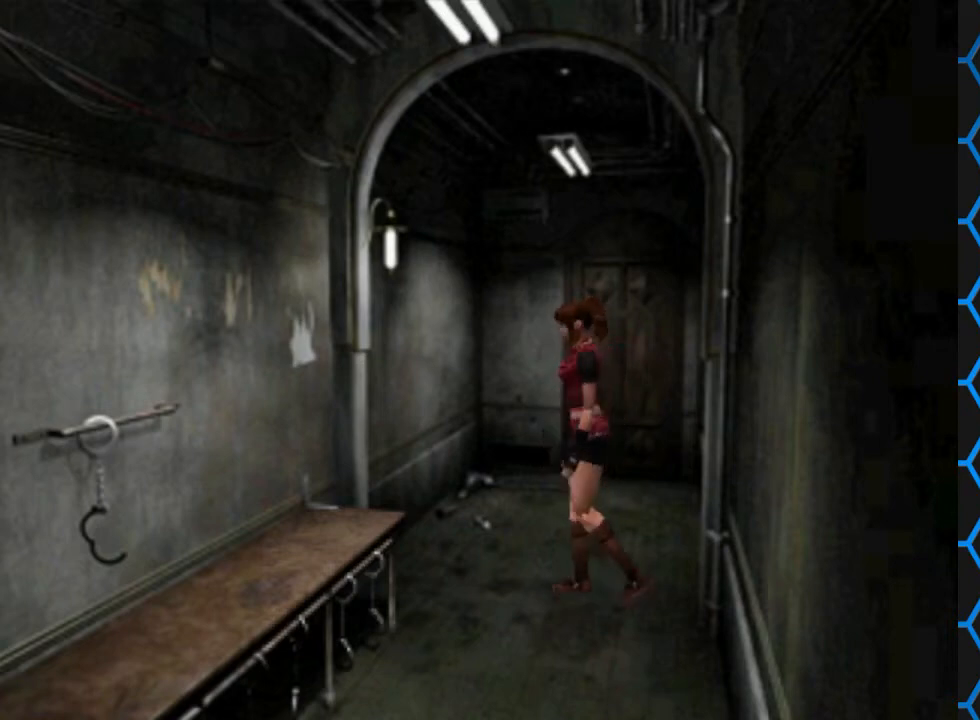
{"buttons": [], "events": [[367, "DPAD_LEFT", "up"]]}
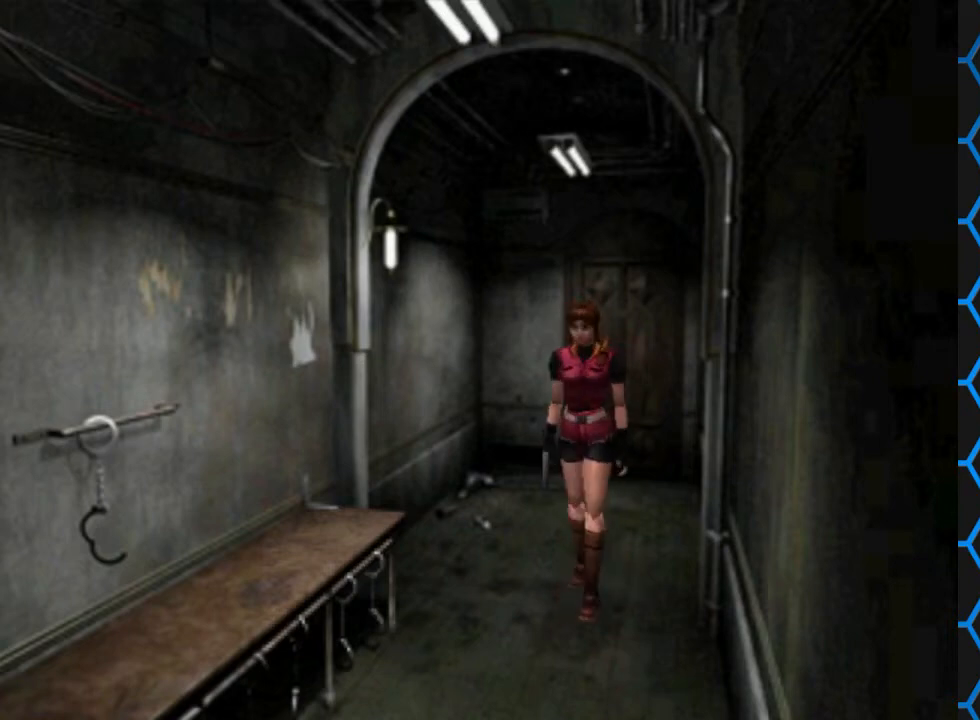
{"buttons": [], "events": []}
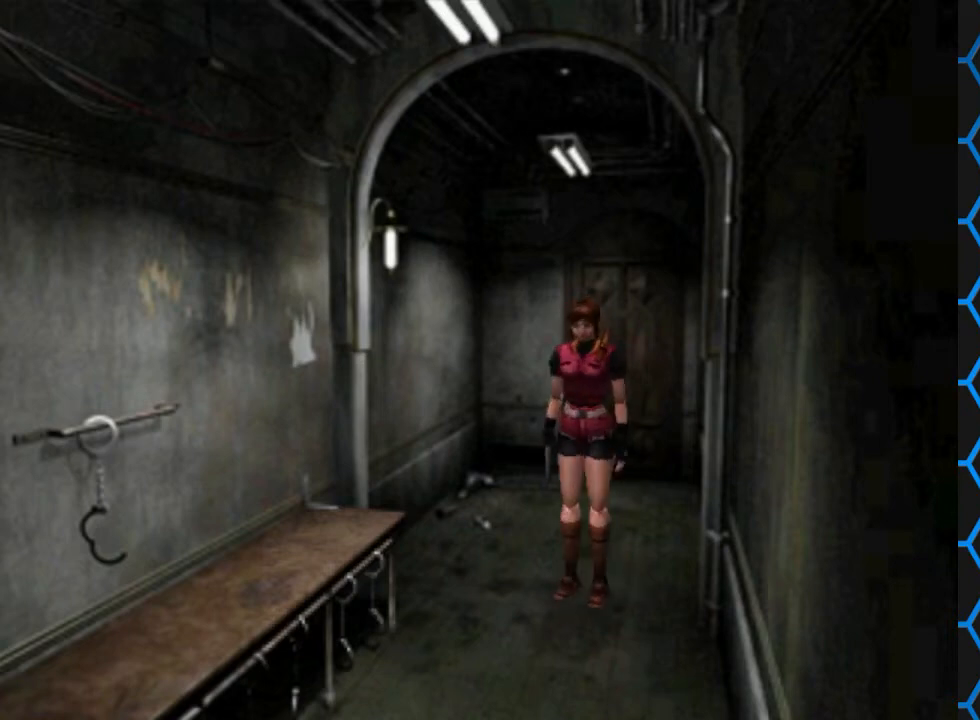
{"buttons": ["SQUARE", "DPAD_UP"], "events": [[267, "DPAD_UP", "down"], [300, "SQUARE", "down"]]}
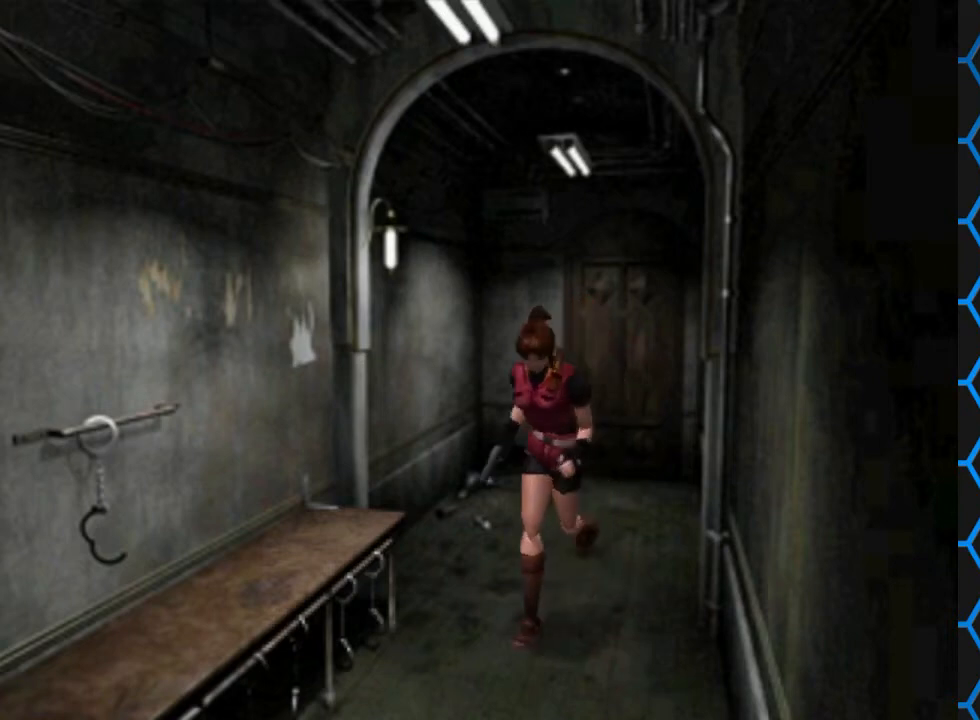
{"buttons": ["SQUARE", "DPAD_UP"], "events": []}
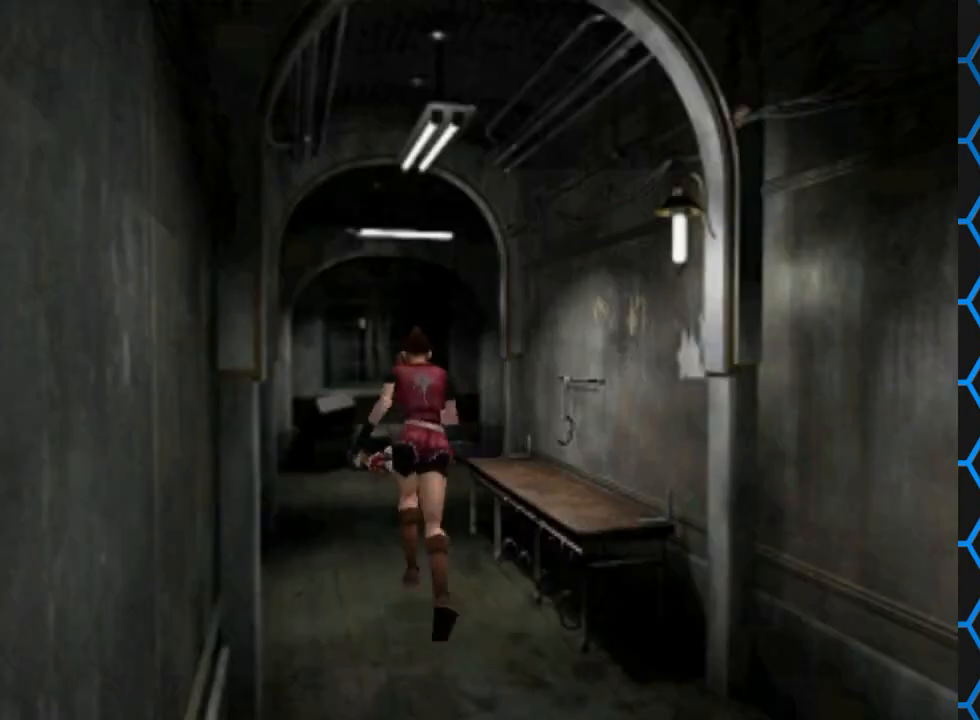
{"buttons": ["SQUARE", "DPAD_UP"], "events": []}
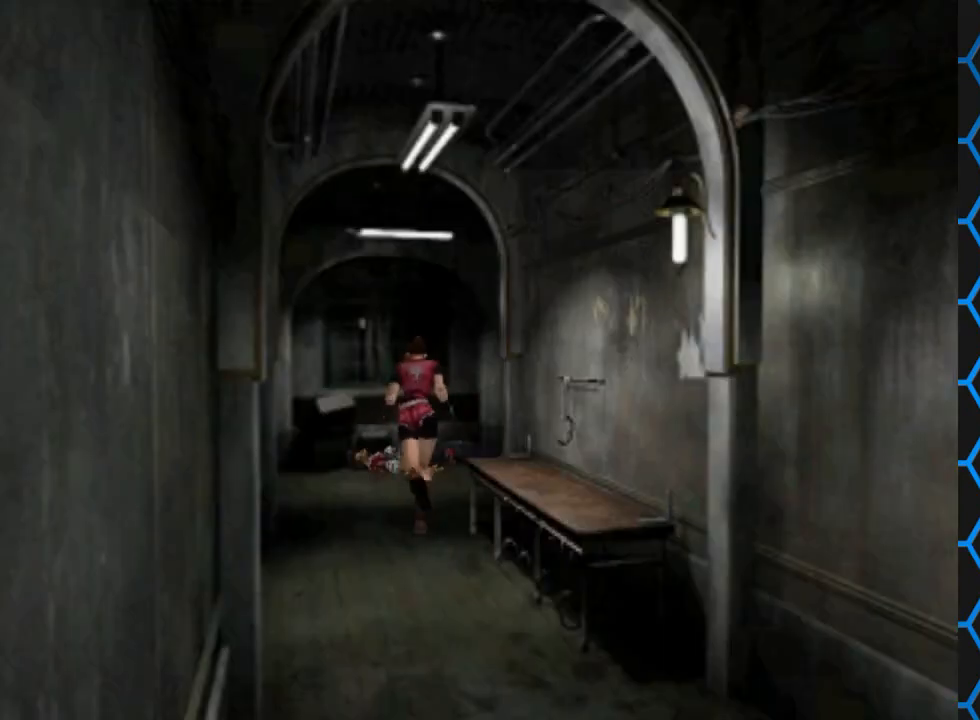
{"buttons": ["DPAD_LEFT"], "events": [[200, "DPAD_RIGHT", "down"], [233, "DPAD_UP", "up"], [233, "SQUARE", "up"], [300, "DPAD_RIGHT", "up"], [500, "DPAD_LEFT", "down"]]}
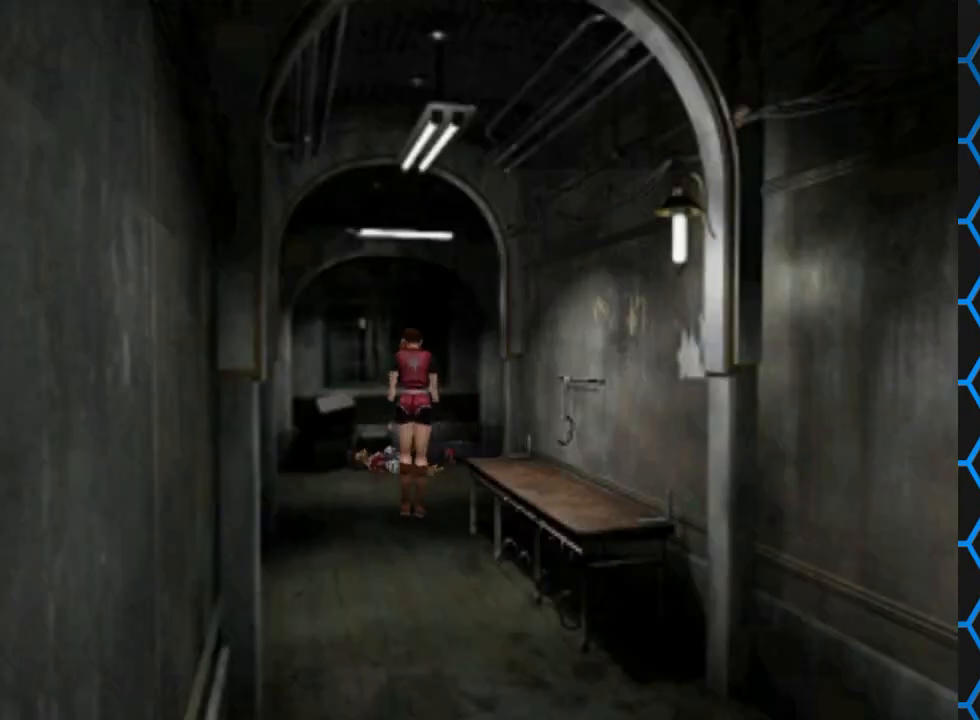
{"buttons": ["DPAD_LEFT"], "events": []}
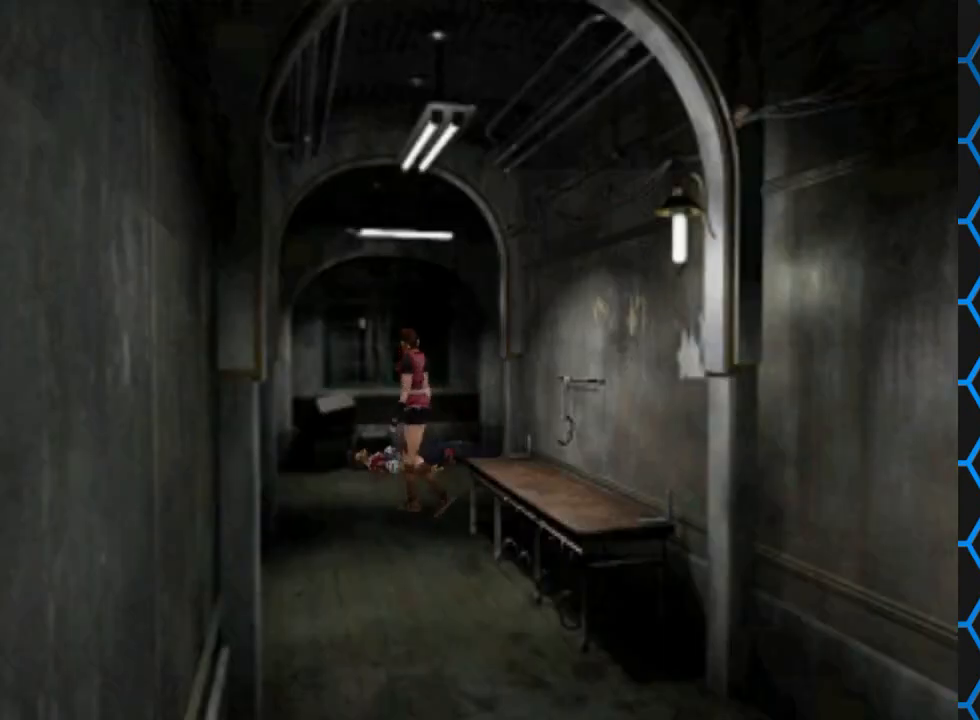
{"buttons": ["SQUARE", "DPAD_UP", "DPAD_LEFT"], "events": [[333, "DPAD_UP", "down"], [367, "SQUARE", "down"]]}
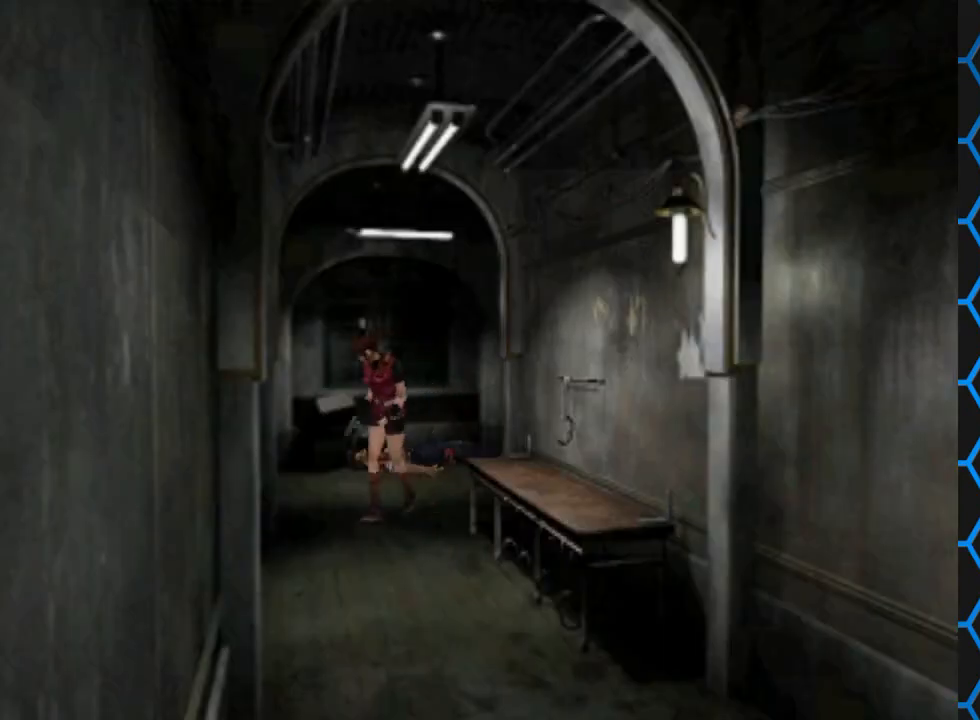
{"buttons": ["SQUARE", "DPAD_UP", "DPAD_LEFT"], "events": [[200, "DPAD_LEFT", "up"], [500, "DPAD_LEFT", "down"]]}
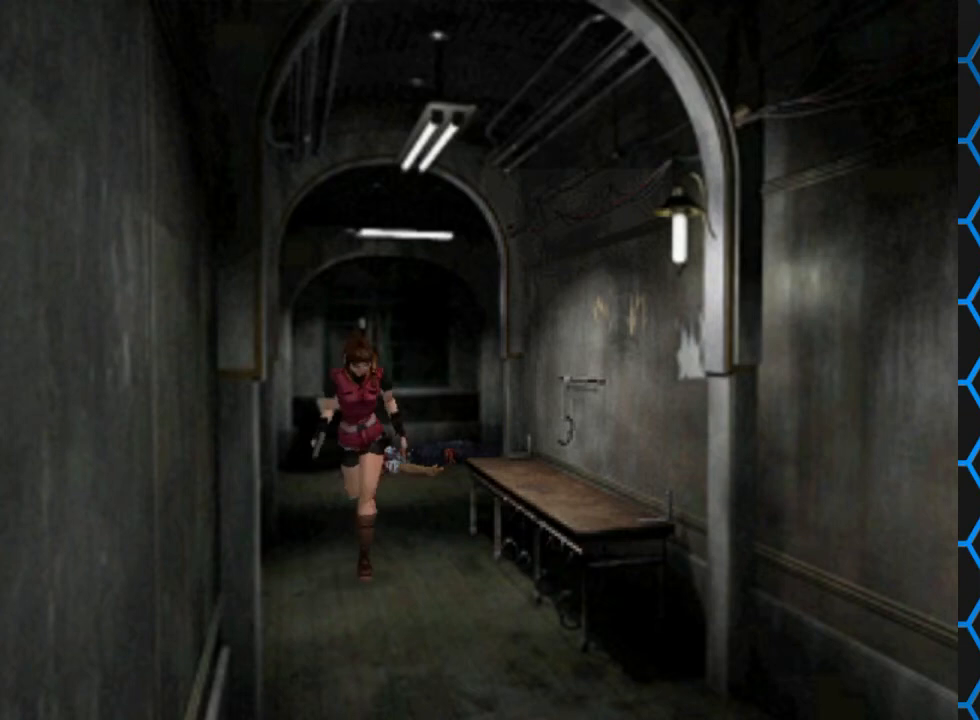
{"buttons": ["SQUARE", "DPAD_UP"], "events": [[167, "DPAD_LEFT", "up"], [233, "DPAD_RIGHT", "down"], [400, "DPAD_RIGHT", "up"]]}
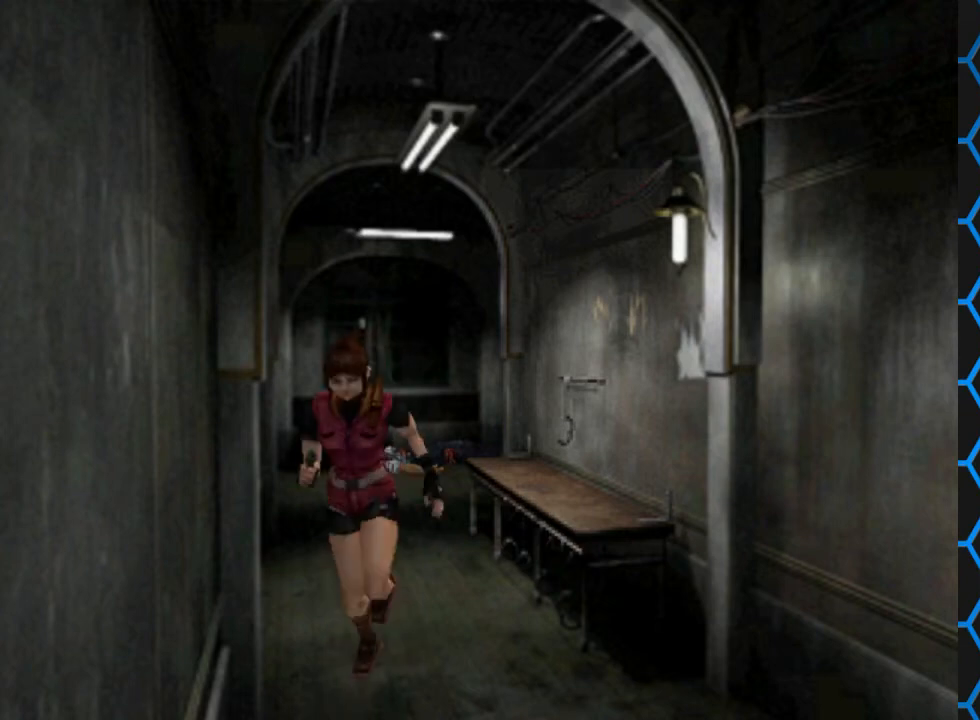
{"buttons": ["SQUARE", "DPAD_UP"], "events": [[200, "DPAD_LEFT", "down"], [467, "DPAD_LEFT", "up"]]}
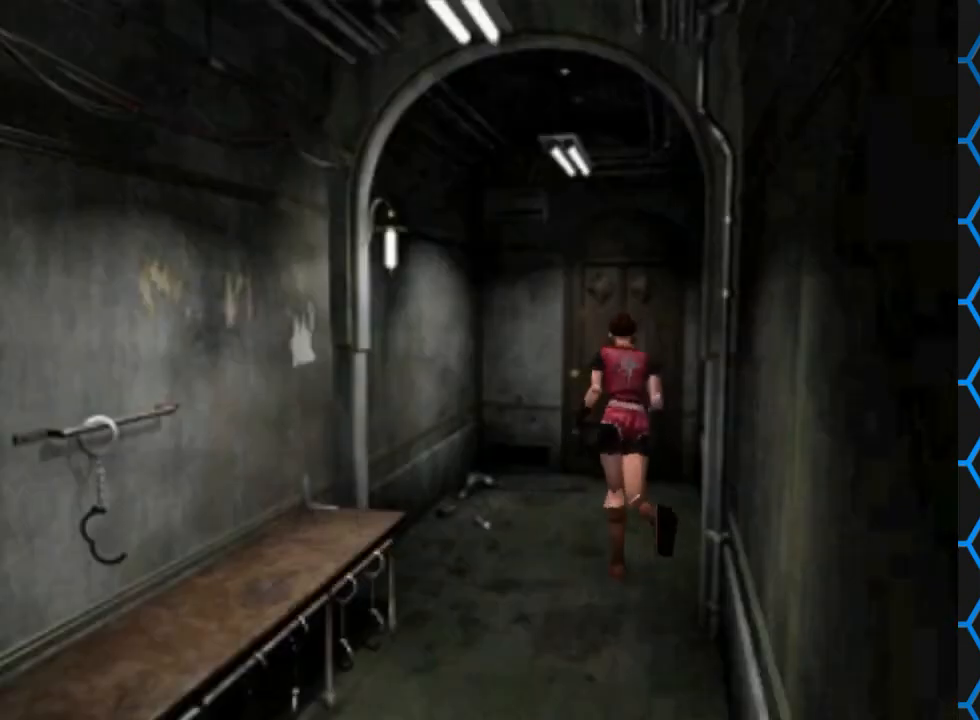
{"buttons": ["SQUARE", "DPAD_UP", "DPAD_RIGHT"], "events": [[367, "DPAD_RIGHT", "down"]]}
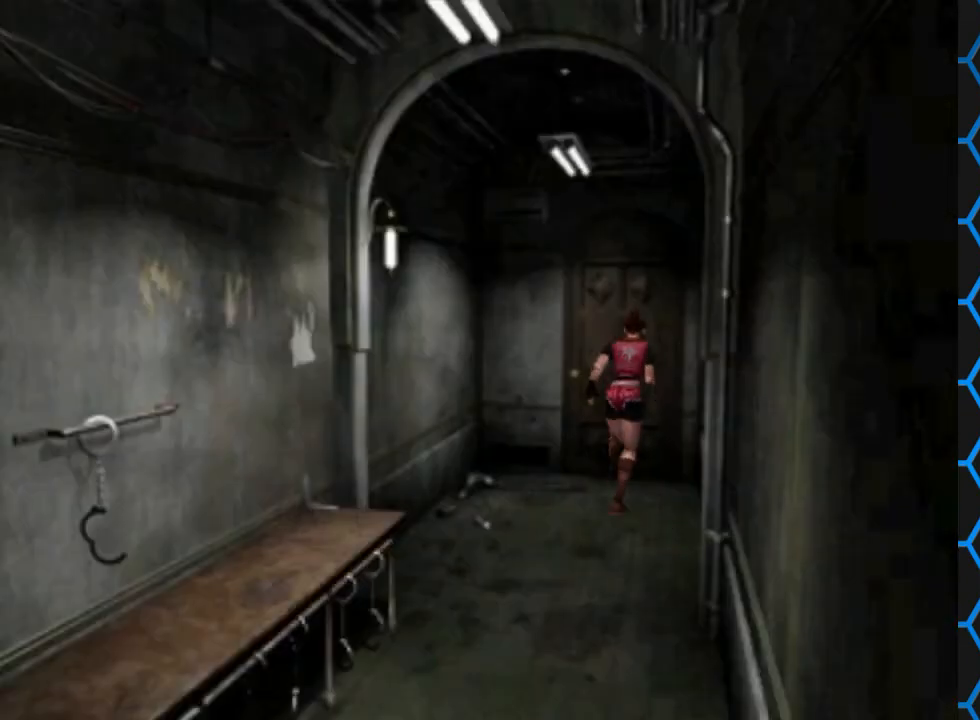
{"buttons": ["SQUARE", "DPAD_UP", "DPAD_LEFT"], "events": [[233, "DPAD_RIGHT", "up"], [500, "DPAD_LEFT", "down"]]}
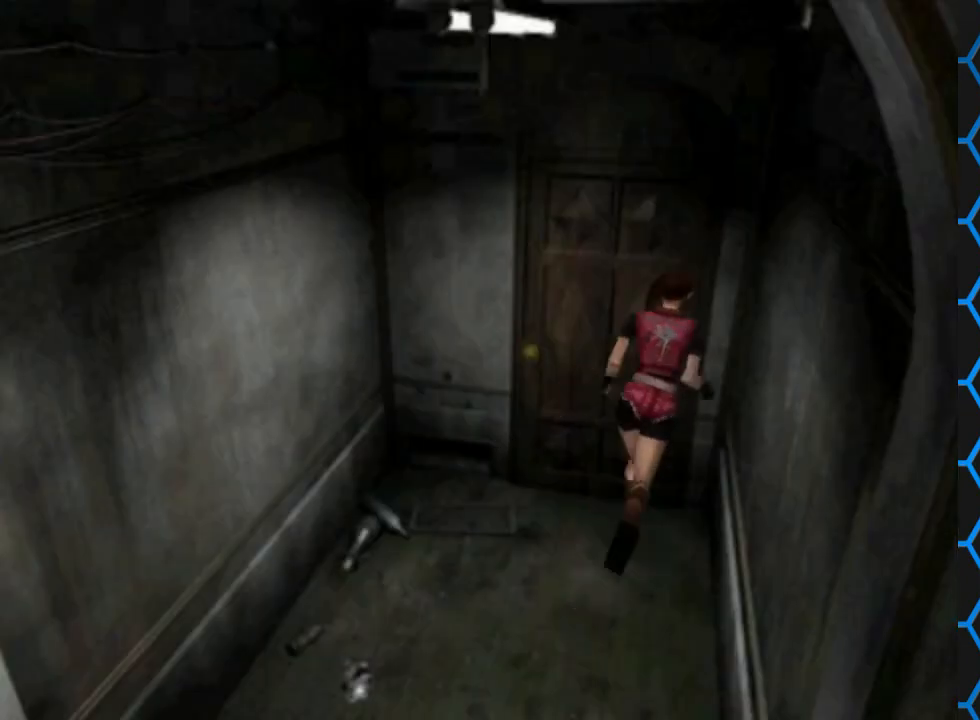
{"buttons": [], "events": [[167, "CROSS", "down"], [167, "DPAD_LEFT", "up"], [367, "SQUARE", "up"], [400, "CROSS", "up"], [400, "DPAD_UP", "up"]]}